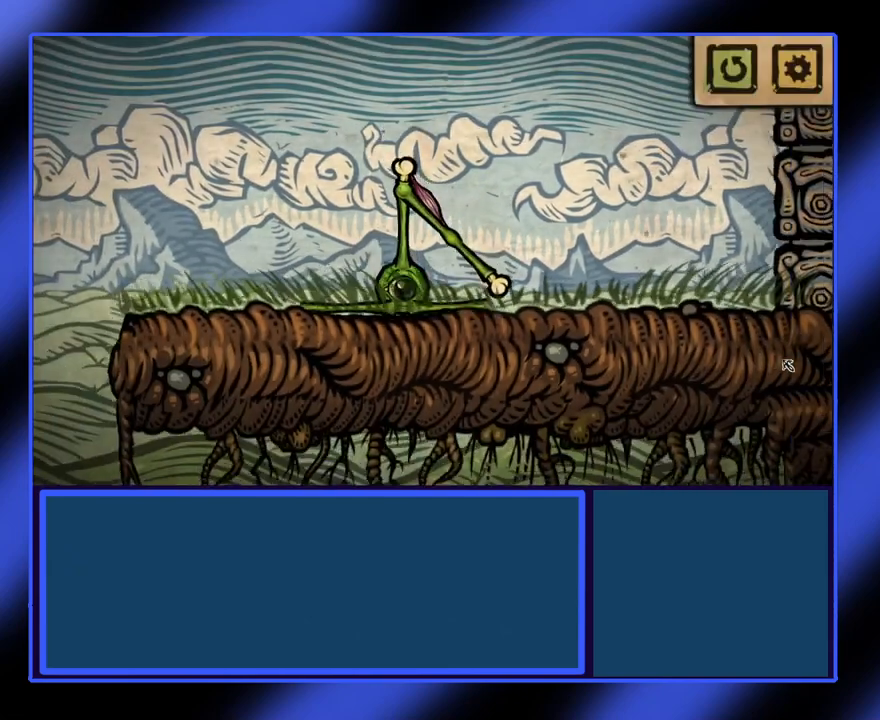
Gameplay with keyboard; each line is a JSON object with the keys held at the frame after it. "events" lists presses ("down") and releases ("up") of "a", "ctrl", "d", "e", "f", "q", "r", "s", "shift", "space", "tab" and "w" between this image and that frame as [ms after this image, input, new state], when the widget could be followed in between. No other keys are recorded. Mouse input is not recorded.
{"keys": ["s"], "events": [[233, "s", "down"]]}
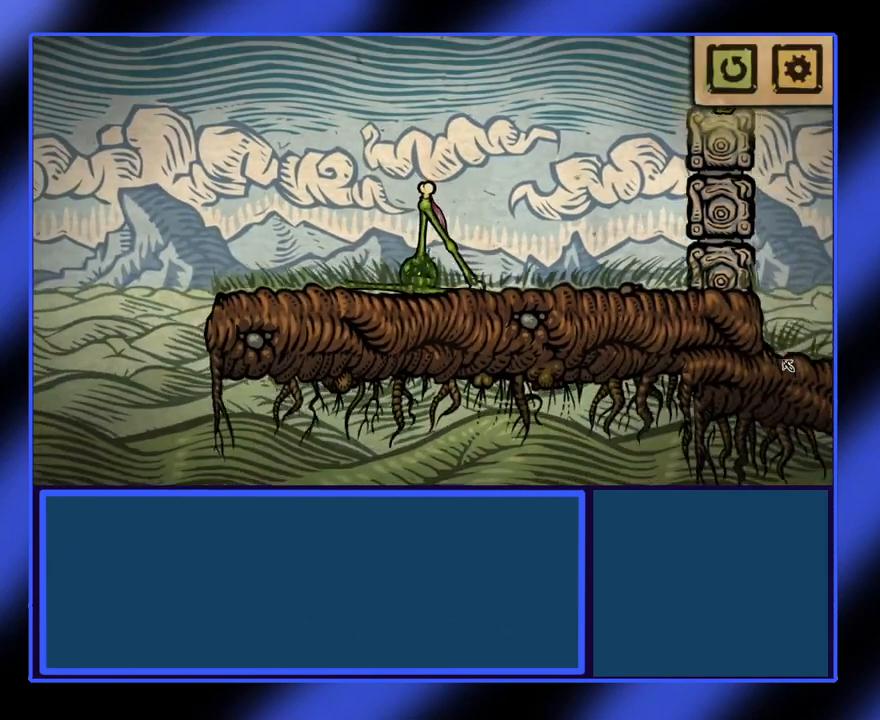
{"keys": ["s"], "events": []}
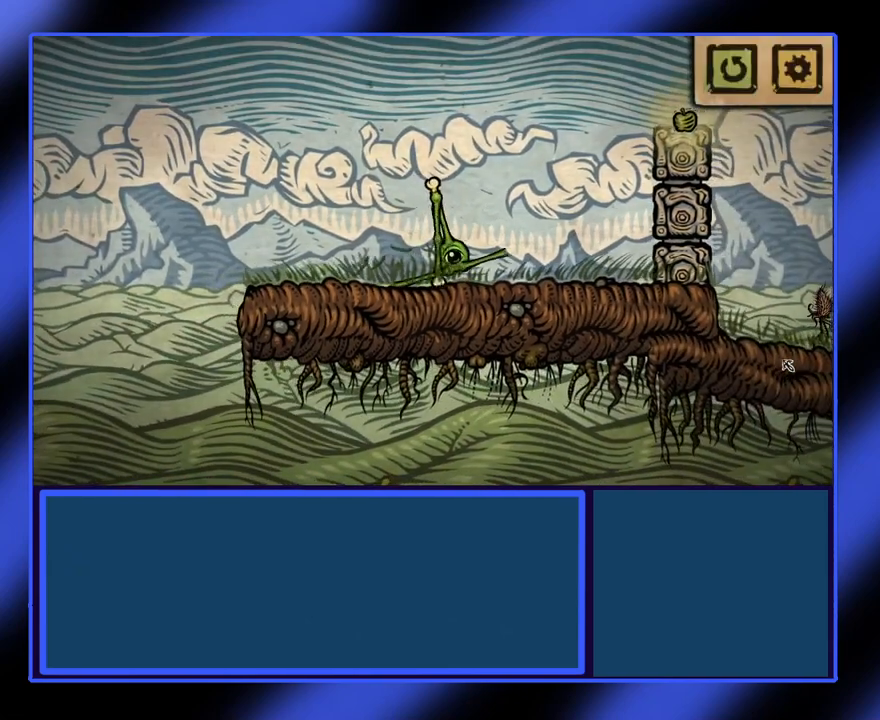
{"keys": ["s"], "events": []}
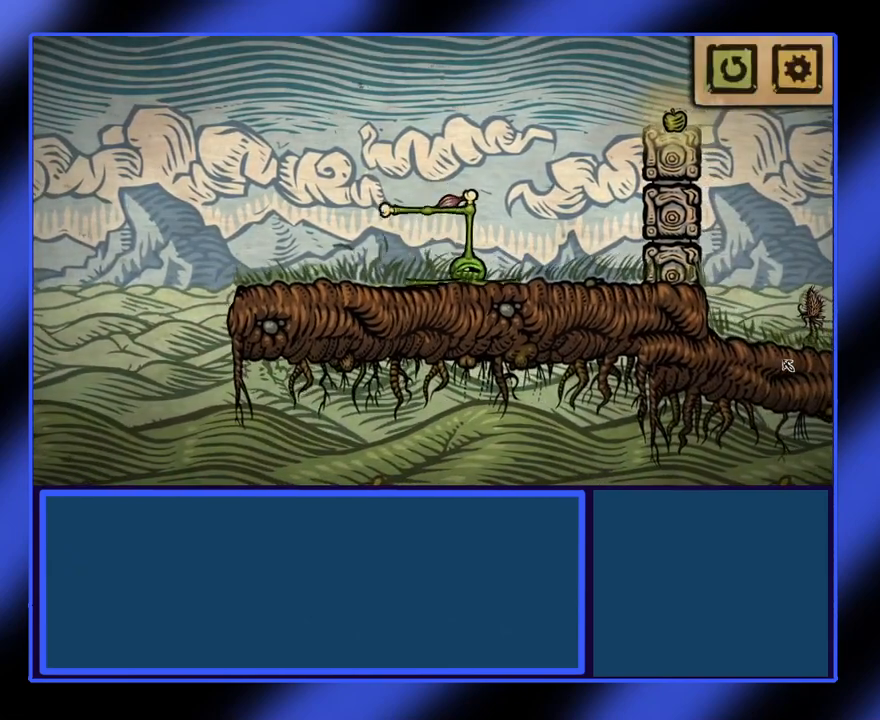
{"keys": ["s"], "events": []}
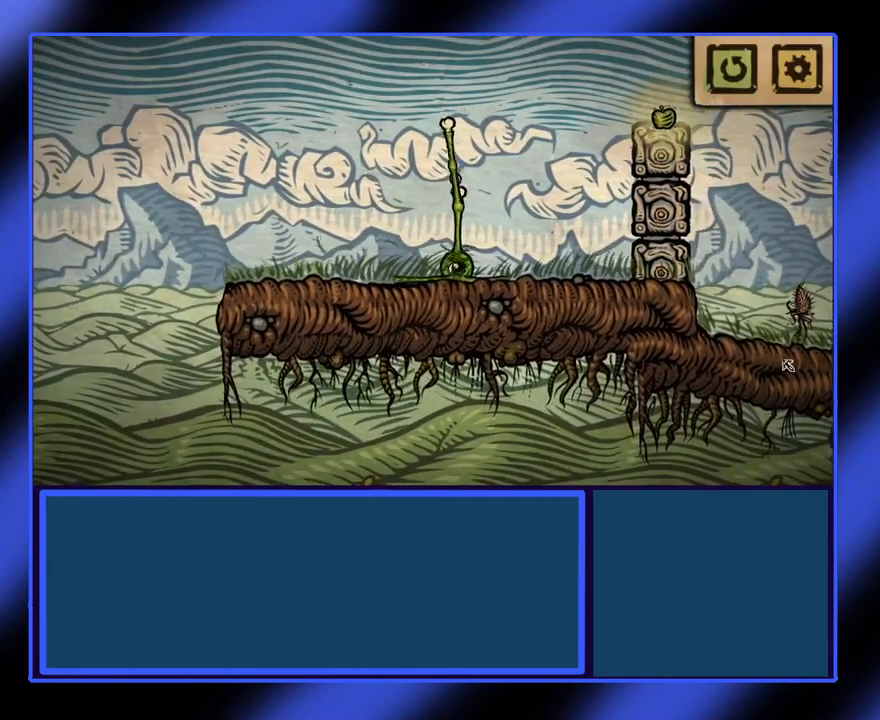
{"keys": ["s"], "events": []}
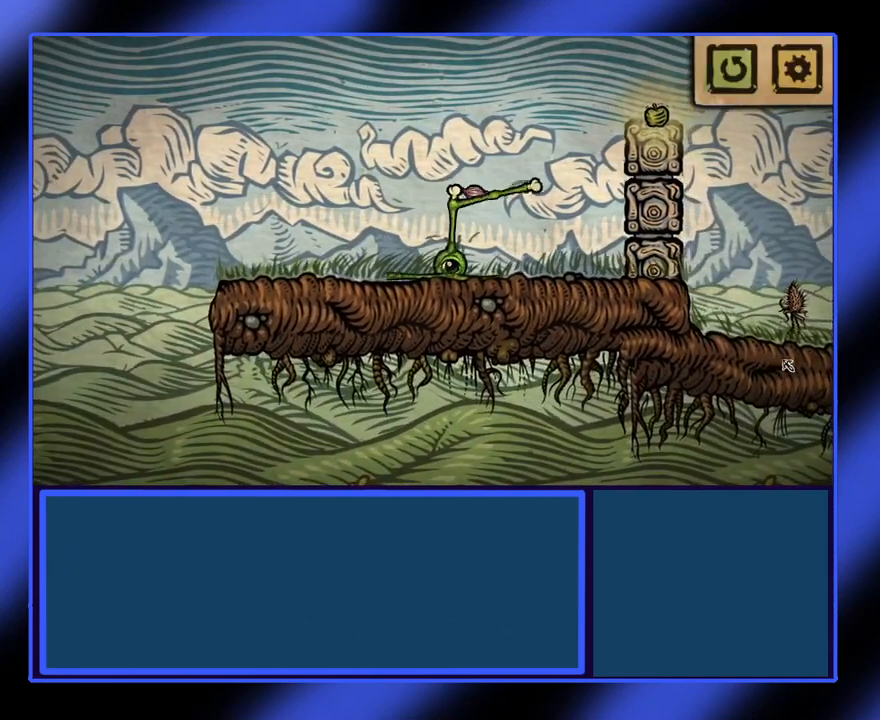
{"keys": ["s"], "events": []}
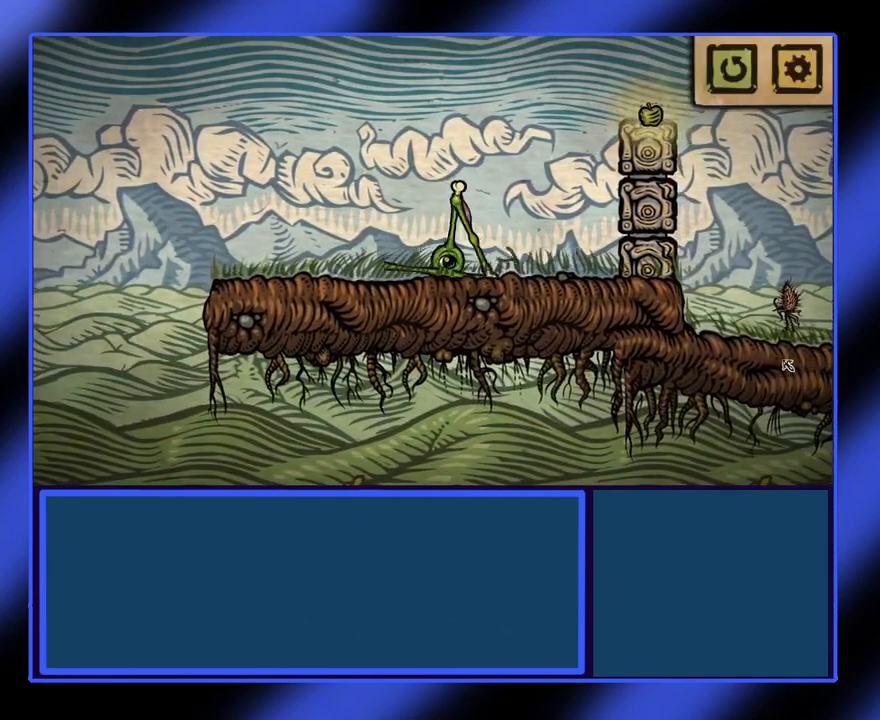
{"keys": ["s"], "events": []}
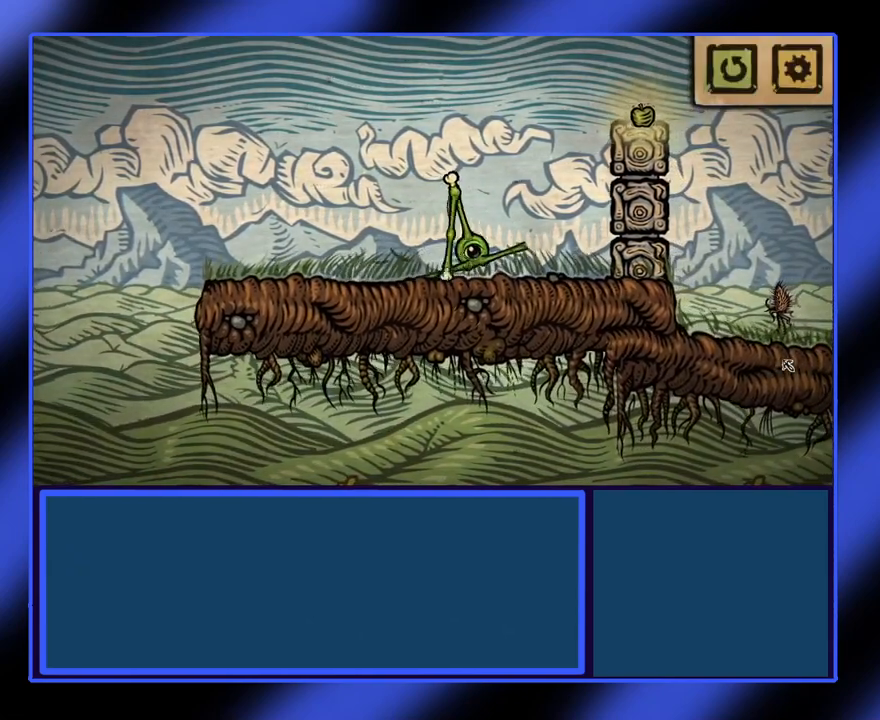
{"keys": ["s"], "events": []}
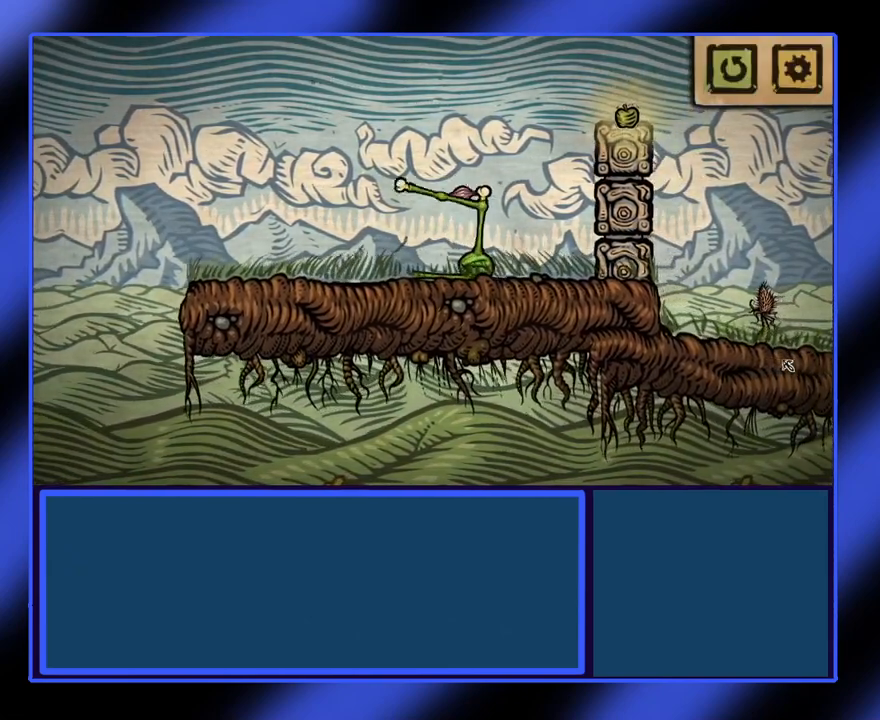
{"keys": ["s"], "events": []}
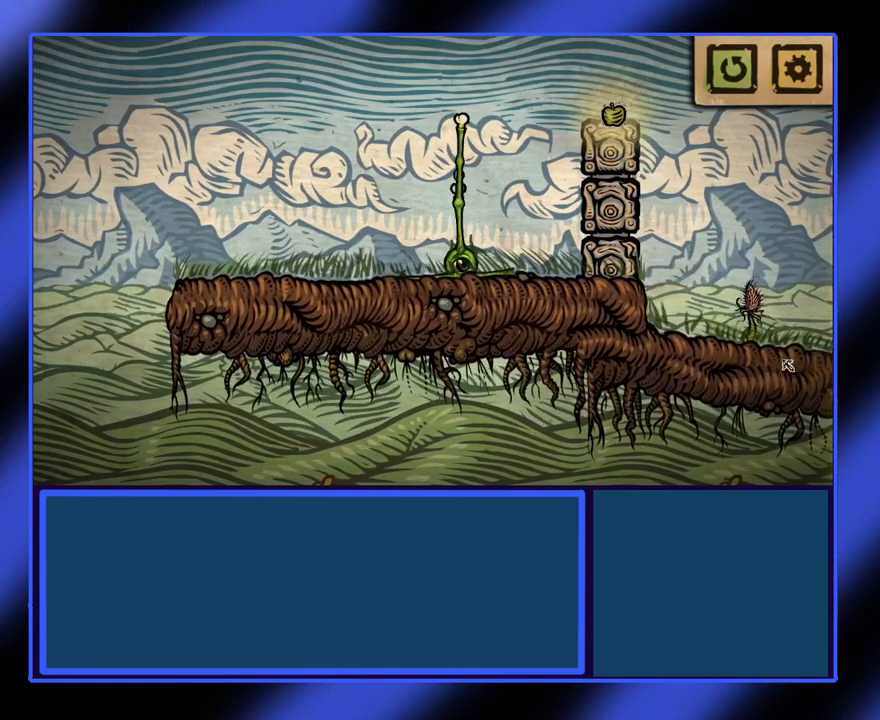
{"keys": ["s"], "events": []}
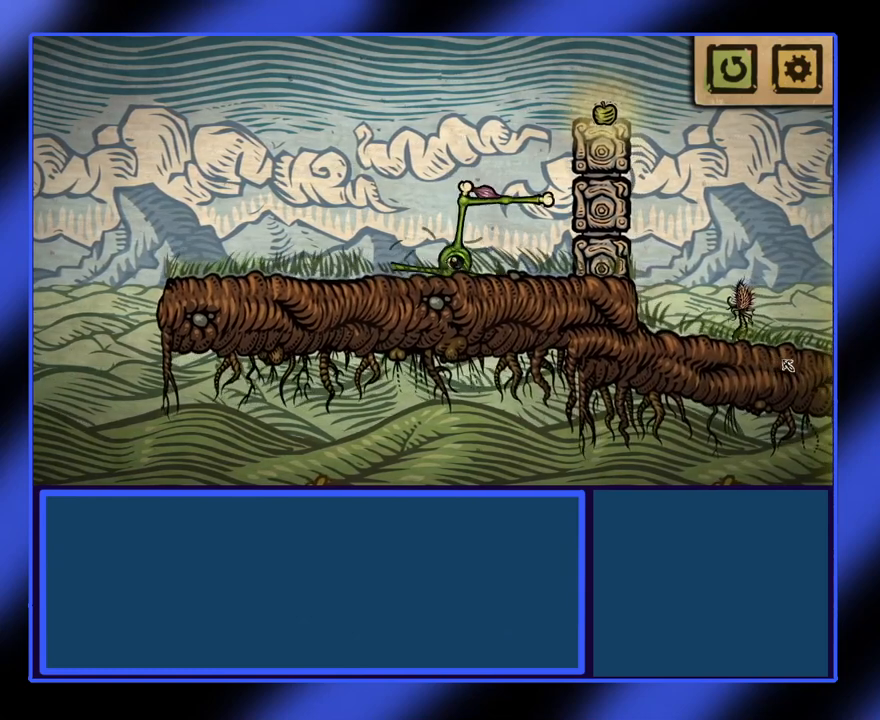
{"keys": ["s"], "events": []}
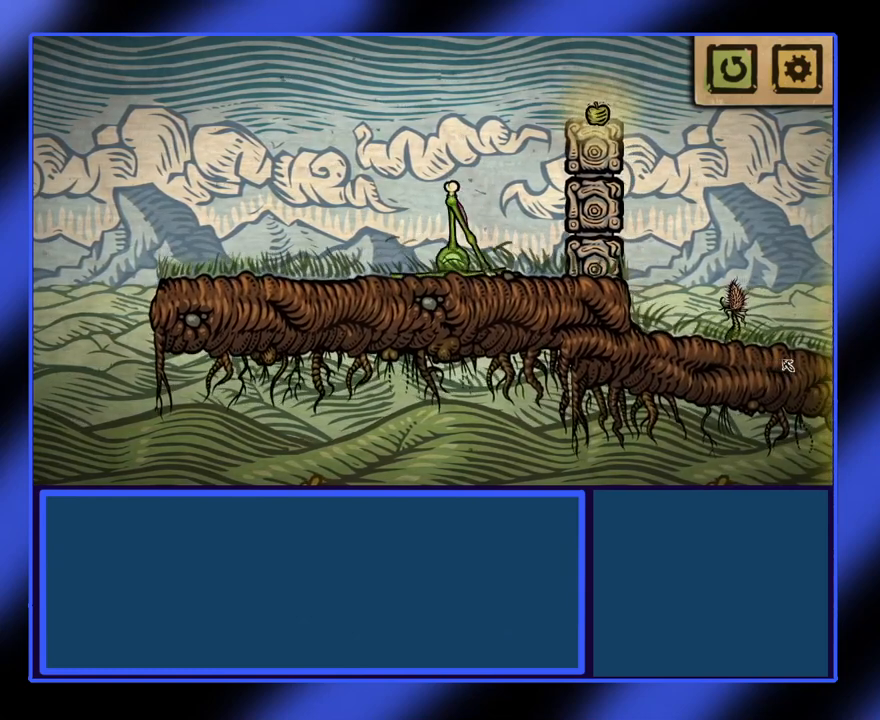
{"keys": ["s"], "events": []}
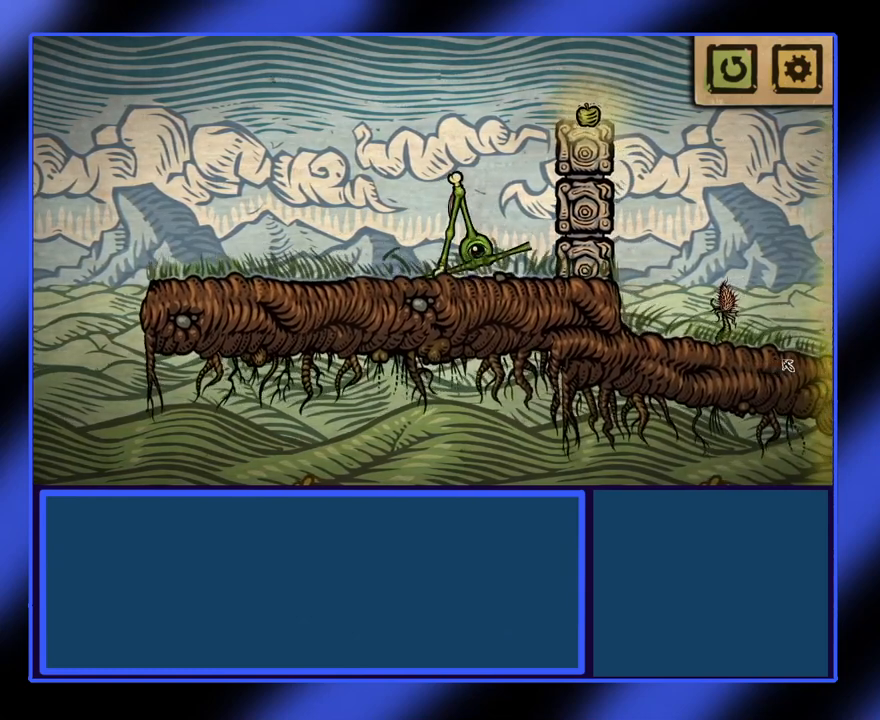
{"keys": [], "events": [[467, "s", "up"]]}
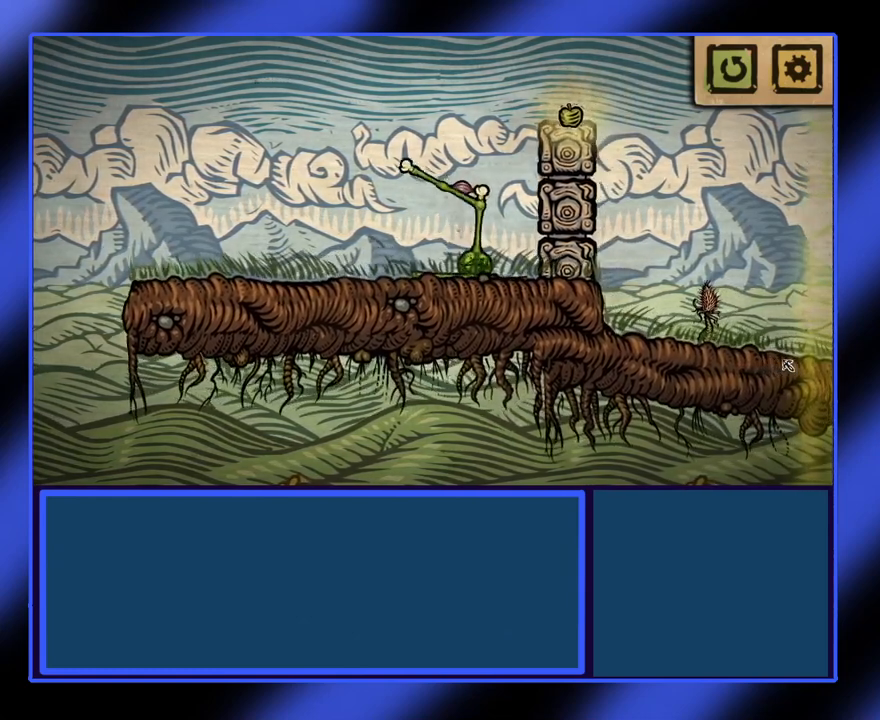
{"keys": [], "events": [[133, "s", "down"], [267, "s", "up"]]}
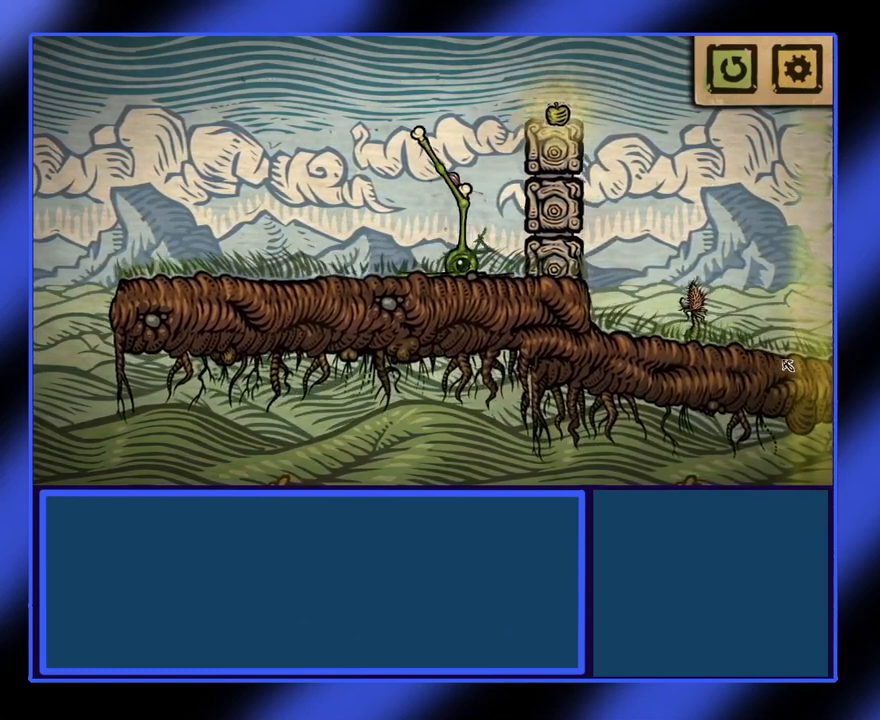
{"keys": ["a"], "events": [[33, "a", "down"]]}
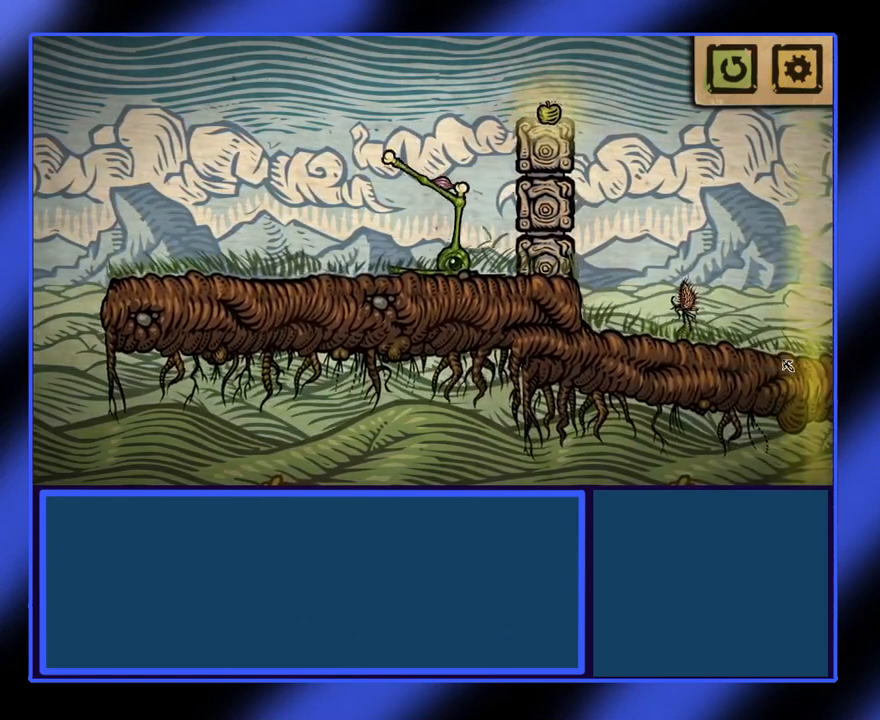
{"keys": [], "events": [[200, "a", "up"]]}
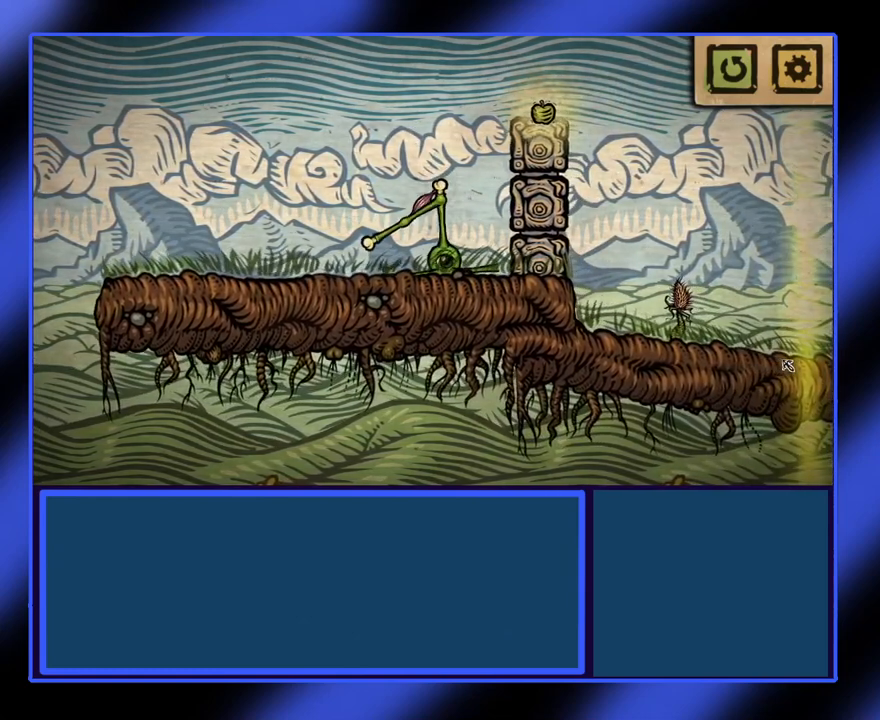
{"keys": ["s"], "events": [[67, "s", "down"]]}
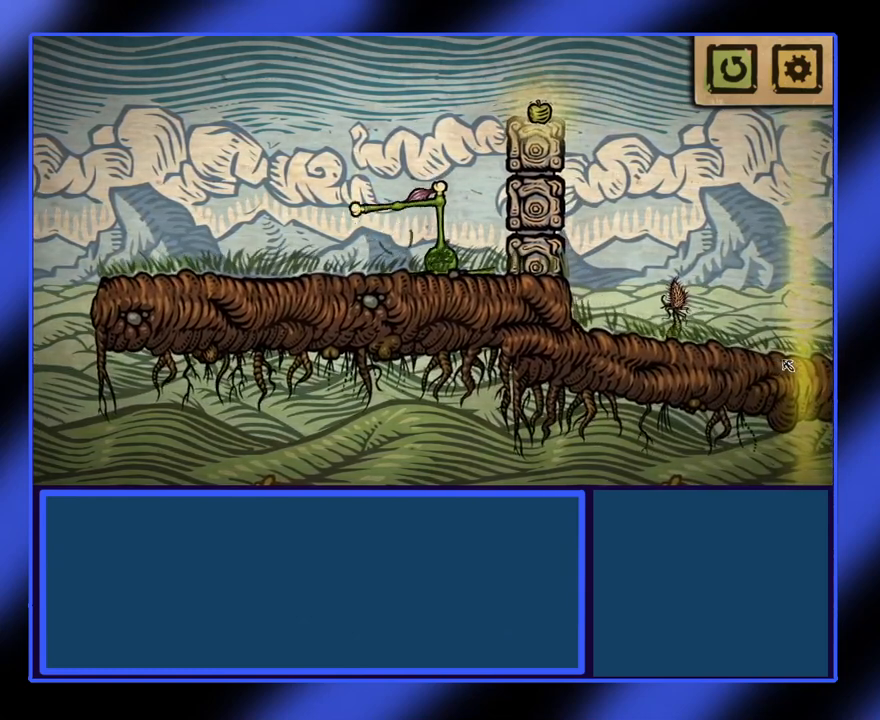
{"keys": ["s"], "events": []}
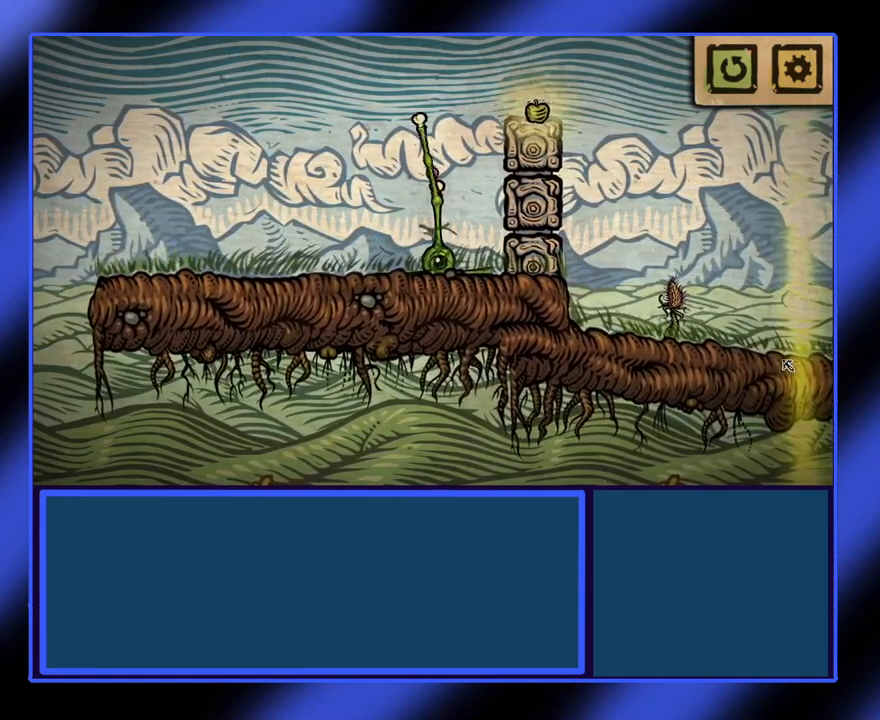
{"keys": ["s"], "events": []}
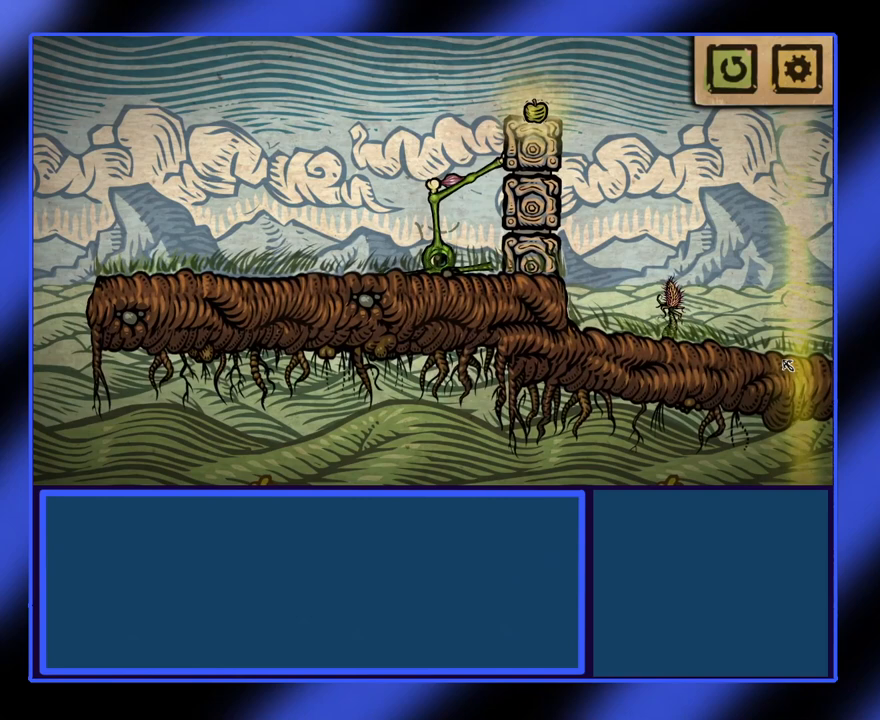
{"keys": [], "events": [[367, "s", "up"]]}
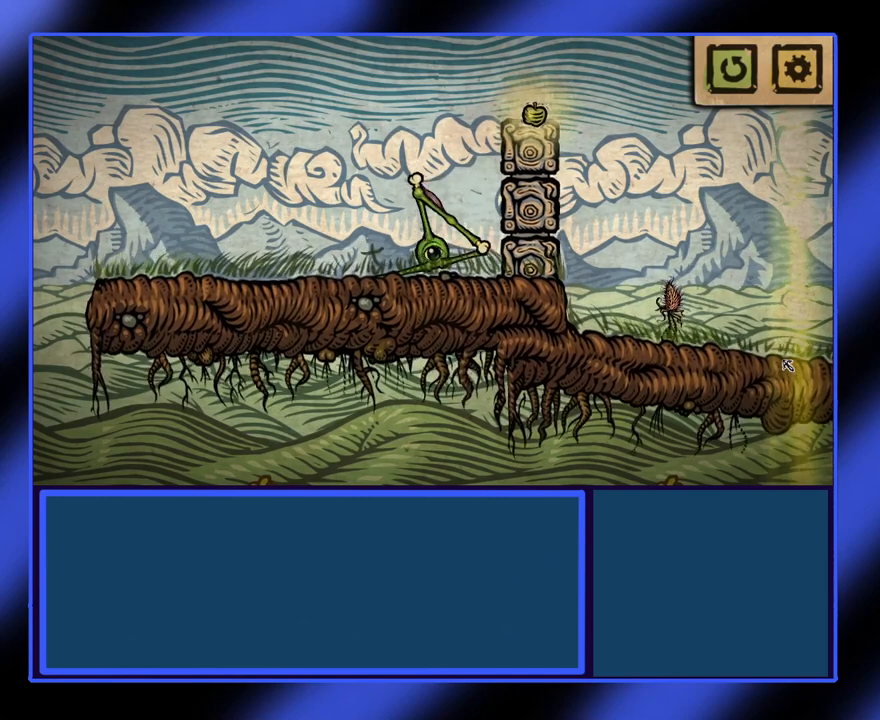
{"keys": ["s"], "events": [[133, "s", "down"]]}
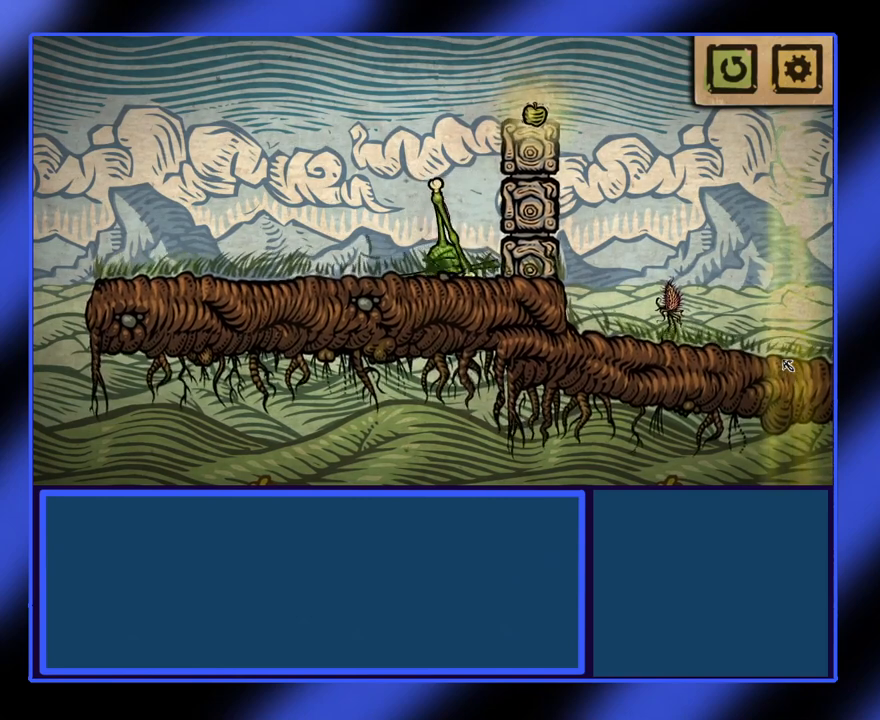
{"keys": ["s"], "events": []}
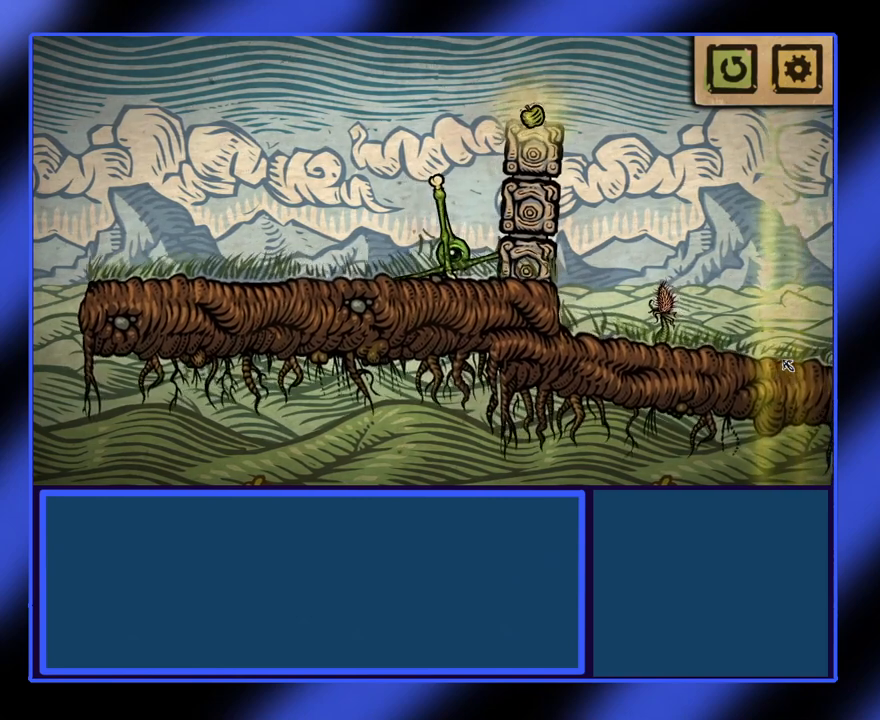
{"keys": ["s"], "events": []}
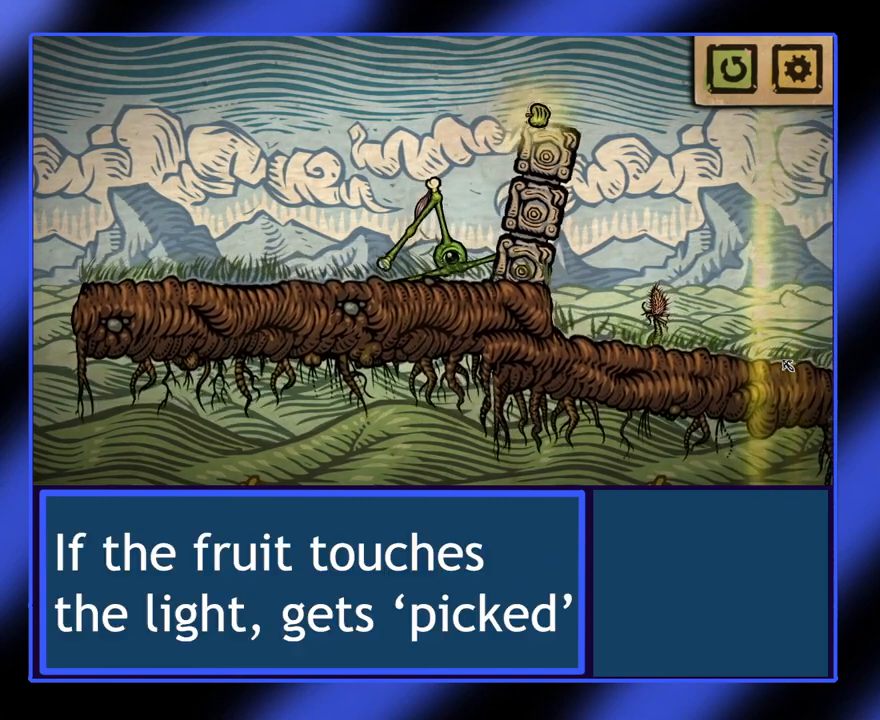
{"keys": ["s"], "events": []}
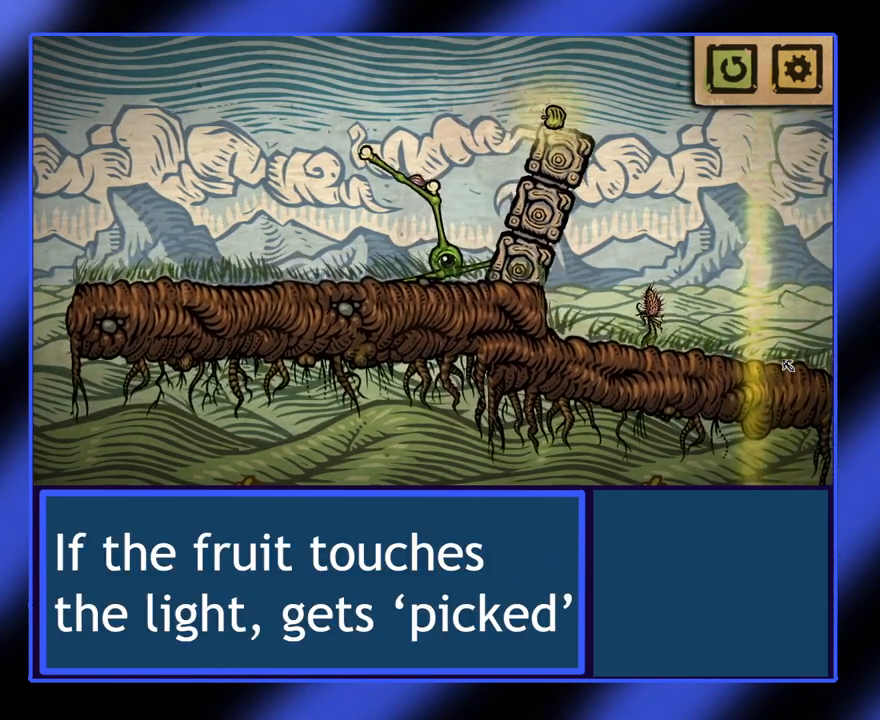
{"keys": [], "events": [[233, "s", "up"]]}
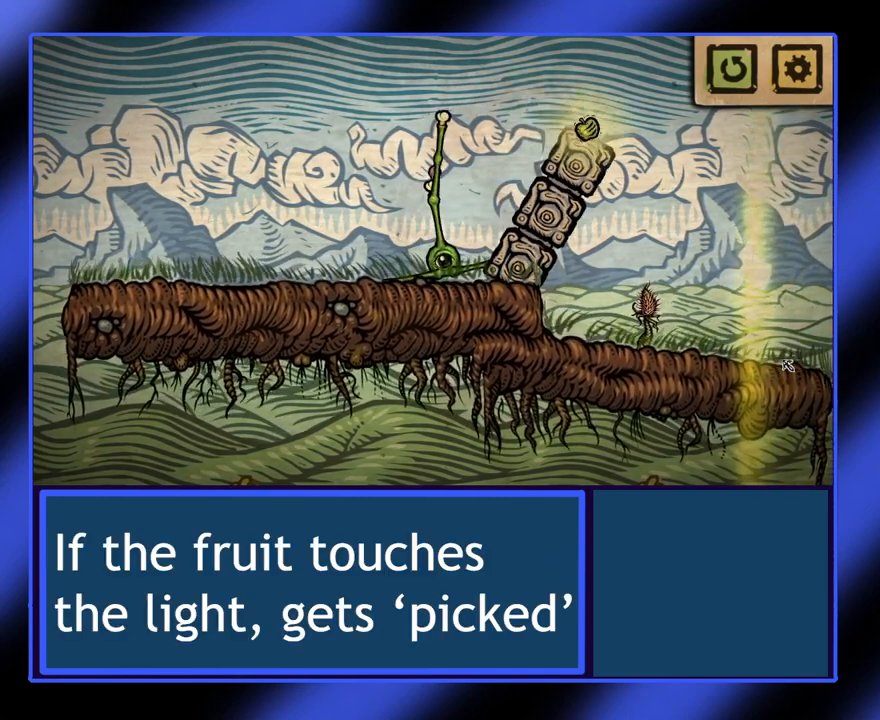
{"keys": [], "events": []}
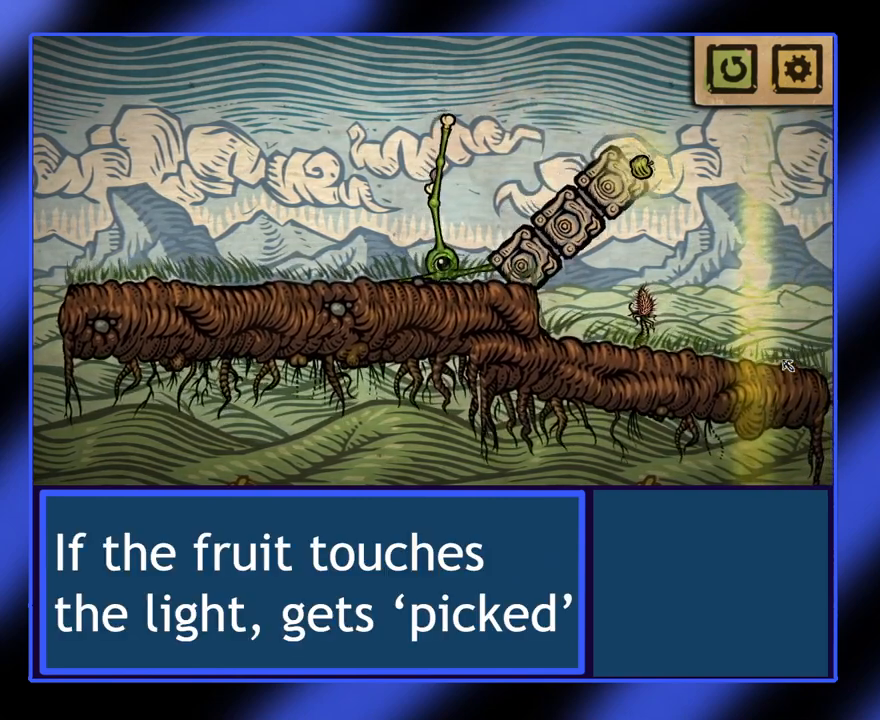
{"keys": [], "events": []}